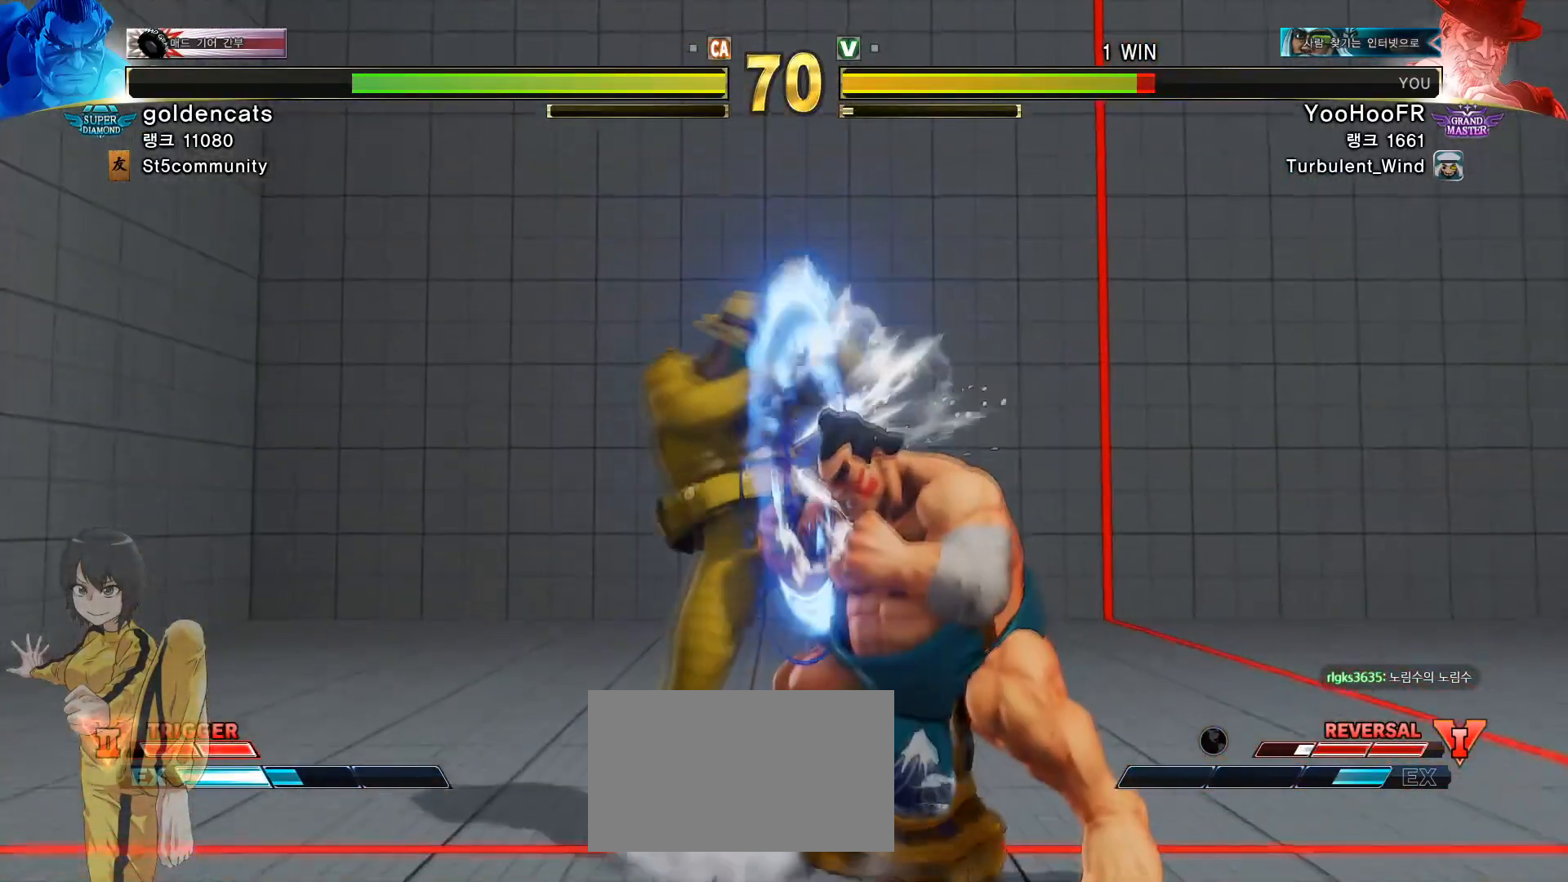
Gameplay with a controller (arcade stick); each line is a JSON object with the inputs held at the frame after it. "events" lists button and stick changes between this image and that frame as [ms after this image, input, new state], when the widget could be followed in between. Not read: L3 R1 R3.
{"buttons": [], "left_stick": "right", "events": [[317, "left_stick", "right"]]}
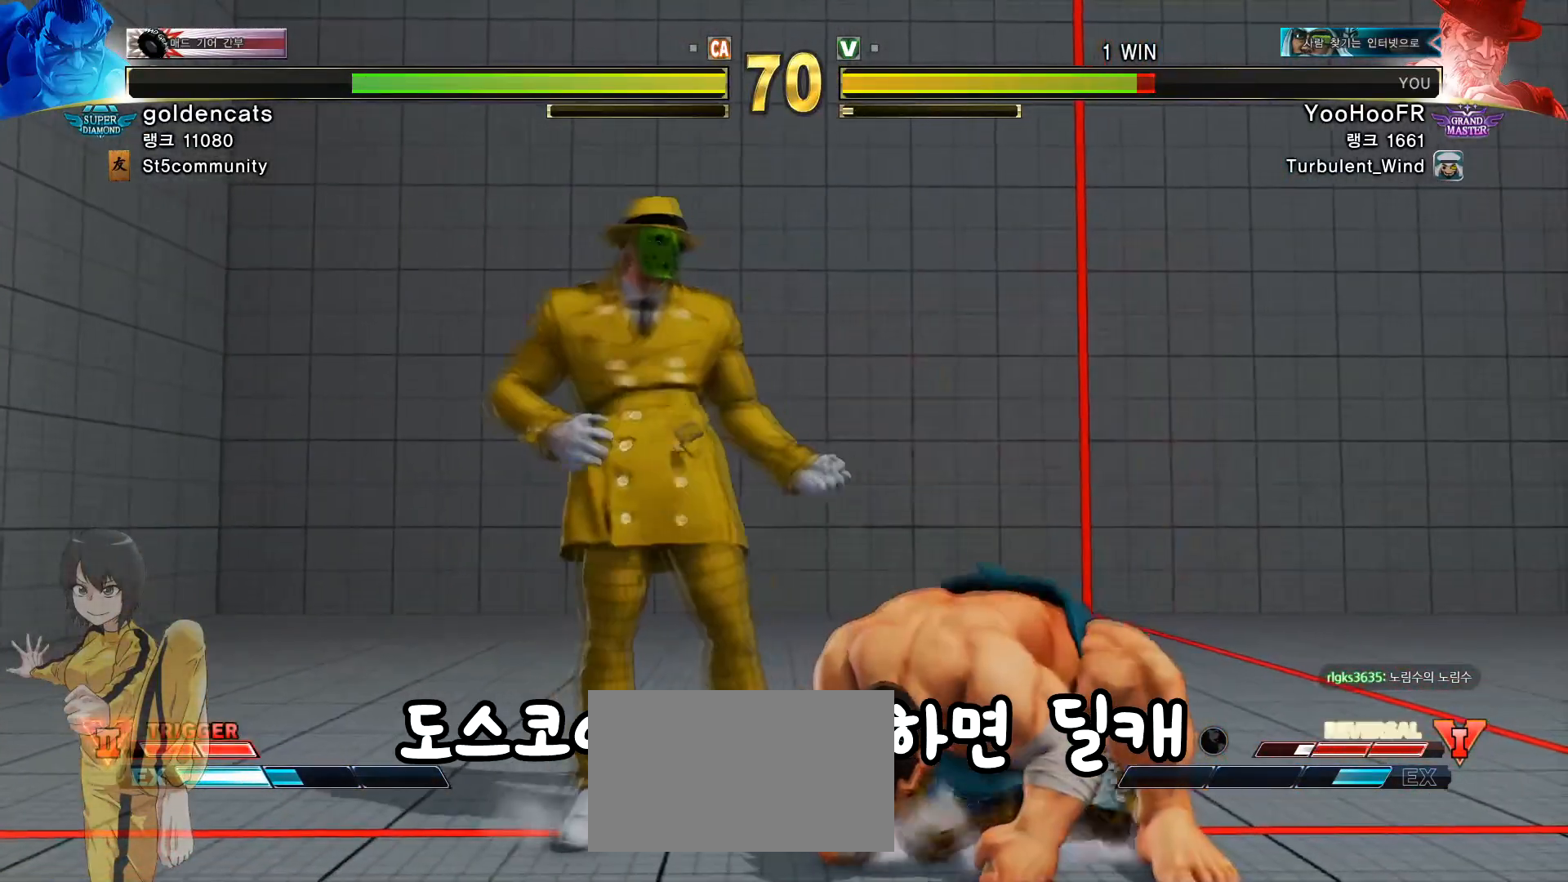
{"buttons": [], "left_stick": "down-right"}
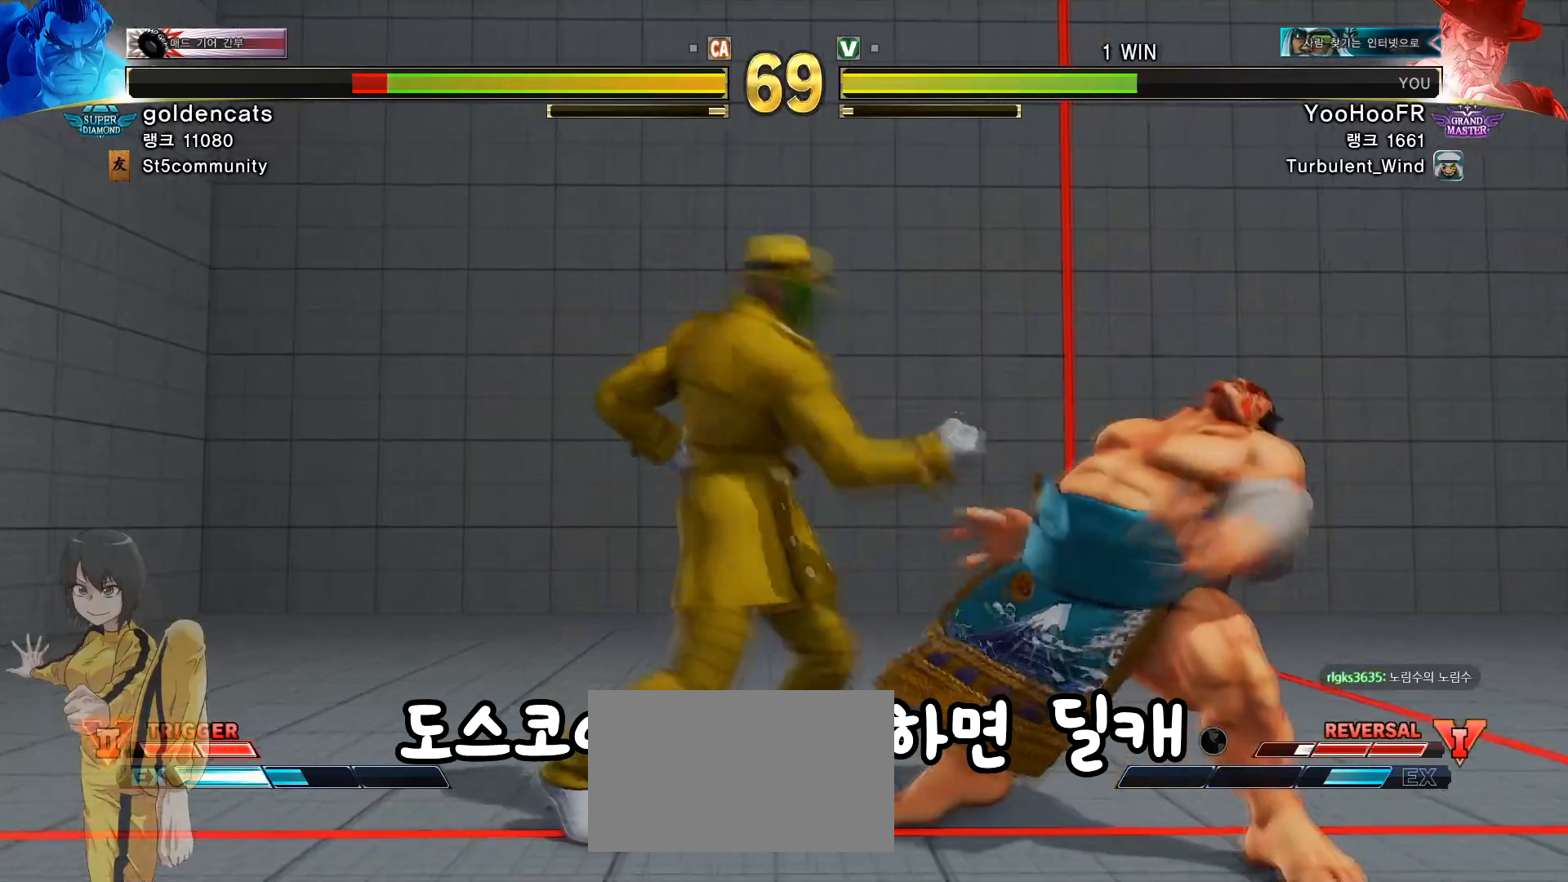
{"buttons": [], "left_stick": "down-right"}
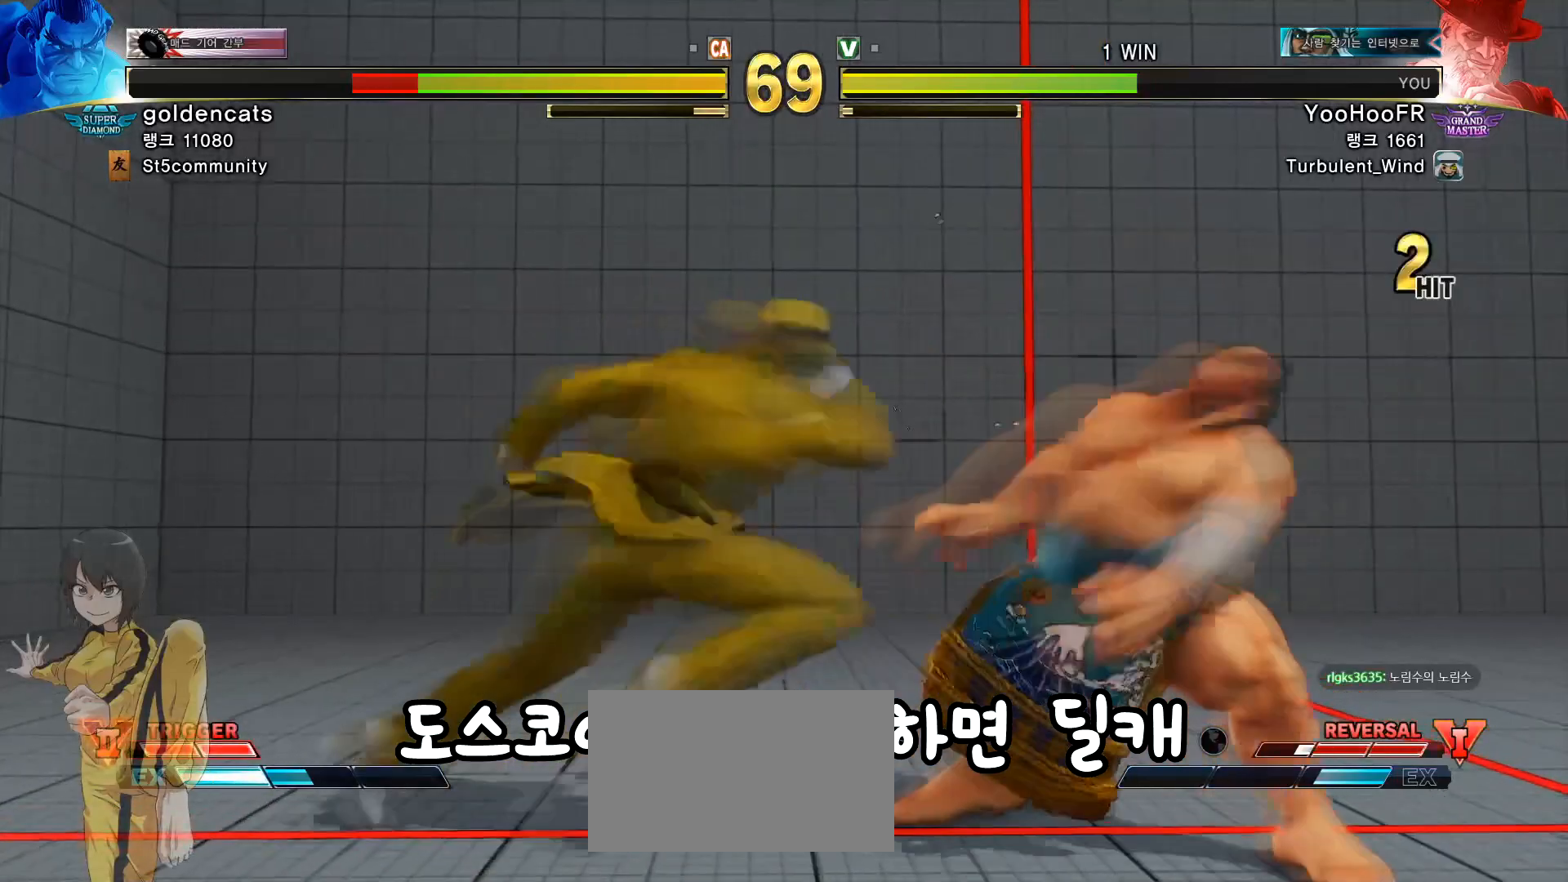
{"buttons": ["SQUARE"], "left_stick": "center", "events": [[200, "left_stick", "center"], [300, "SQUARE", "down"]]}
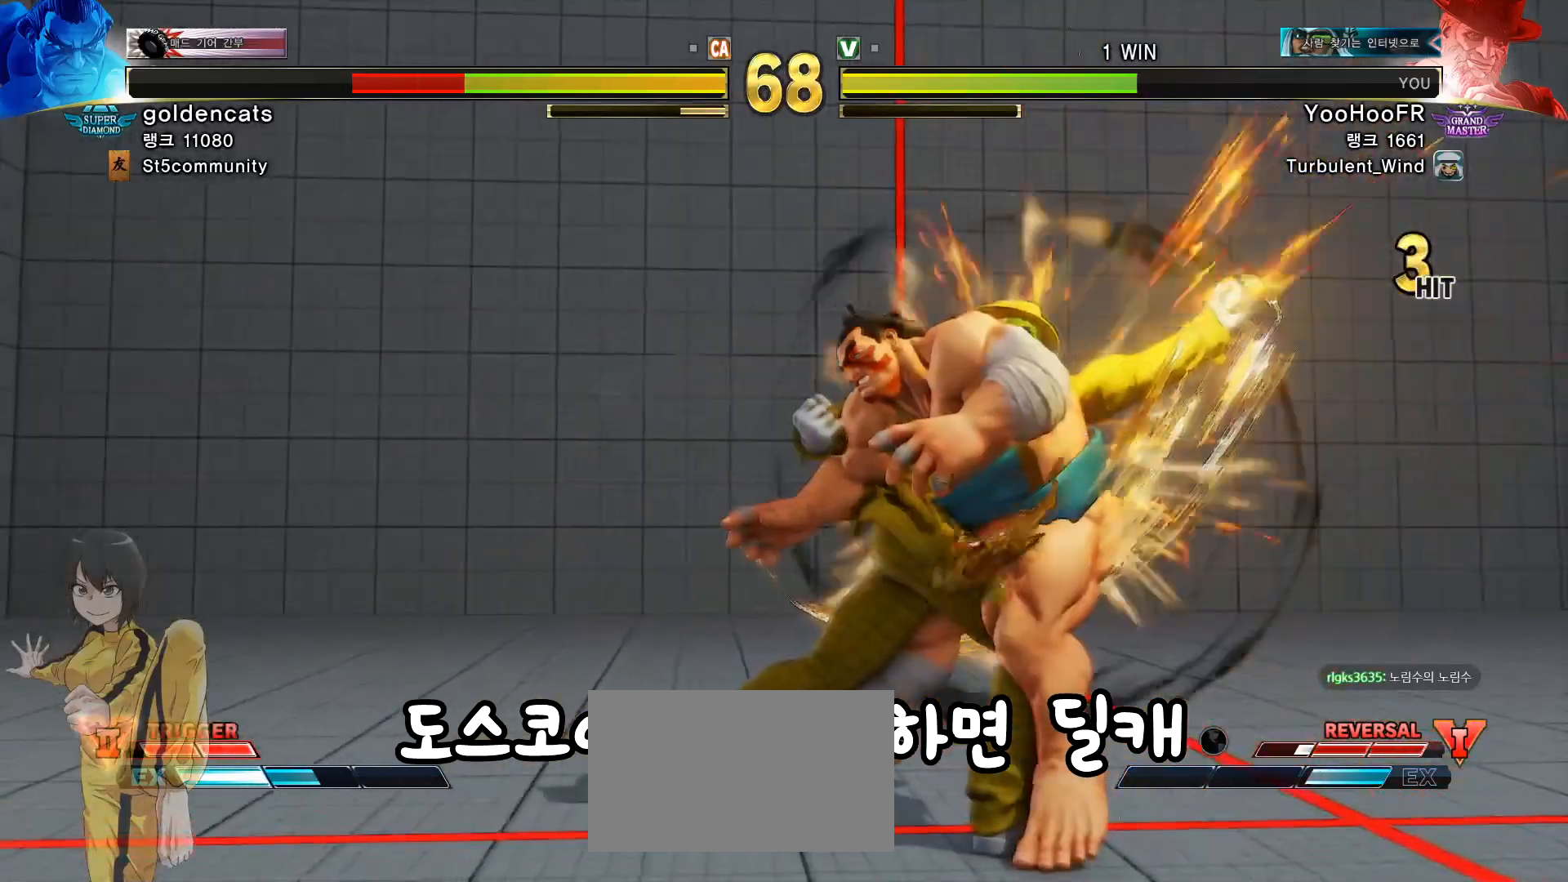
{"buttons": [], "left_stick": "center", "events": [[284, "SQUARE", "up"]]}
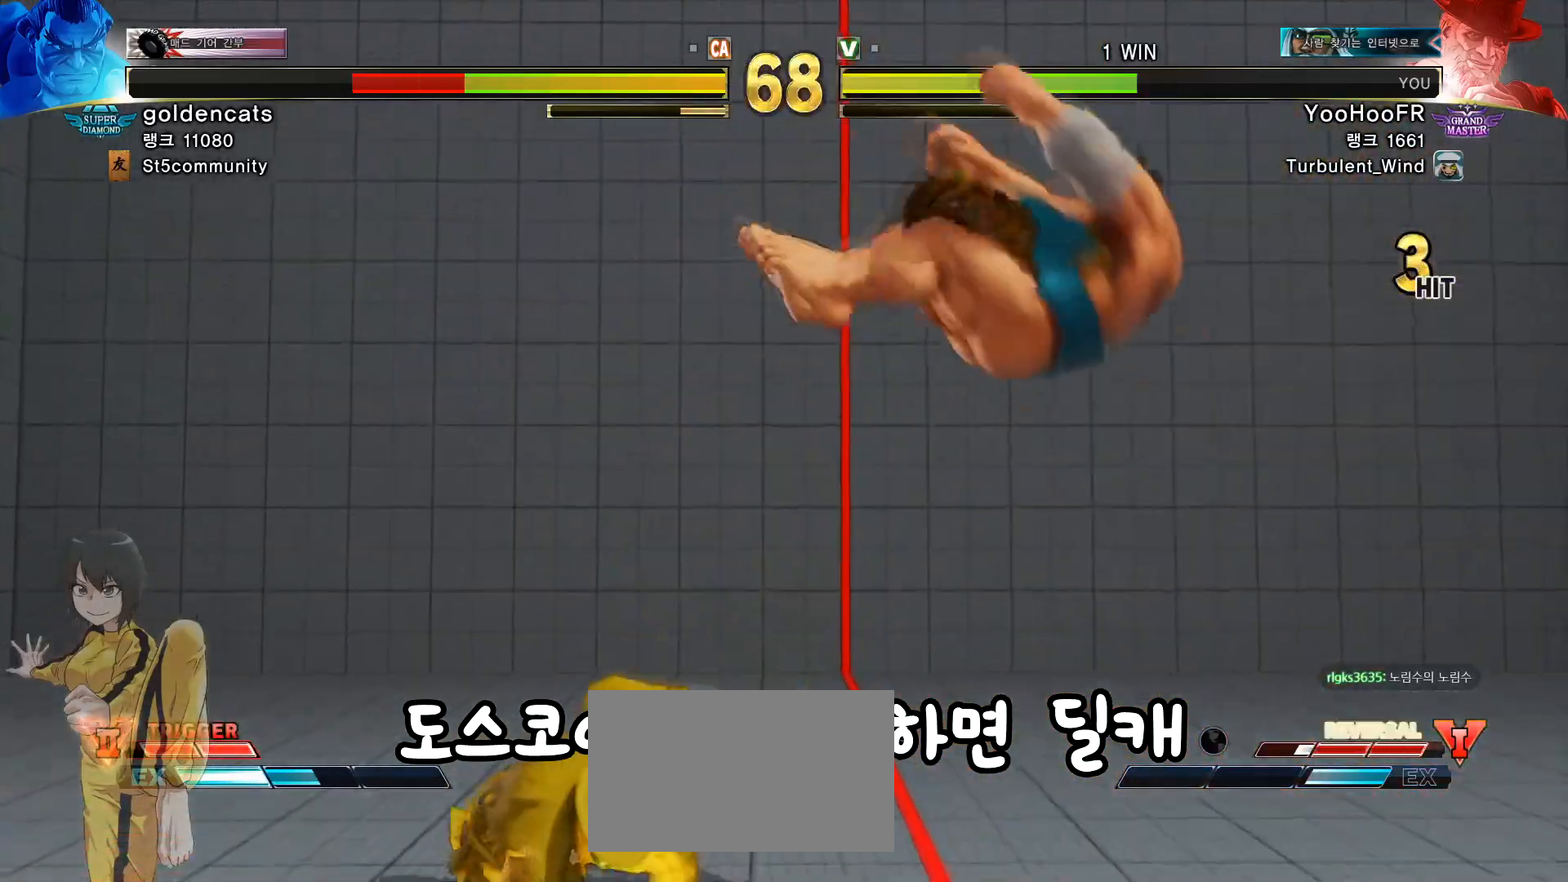
{"buttons": [], "left_stick": "center", "events": []}
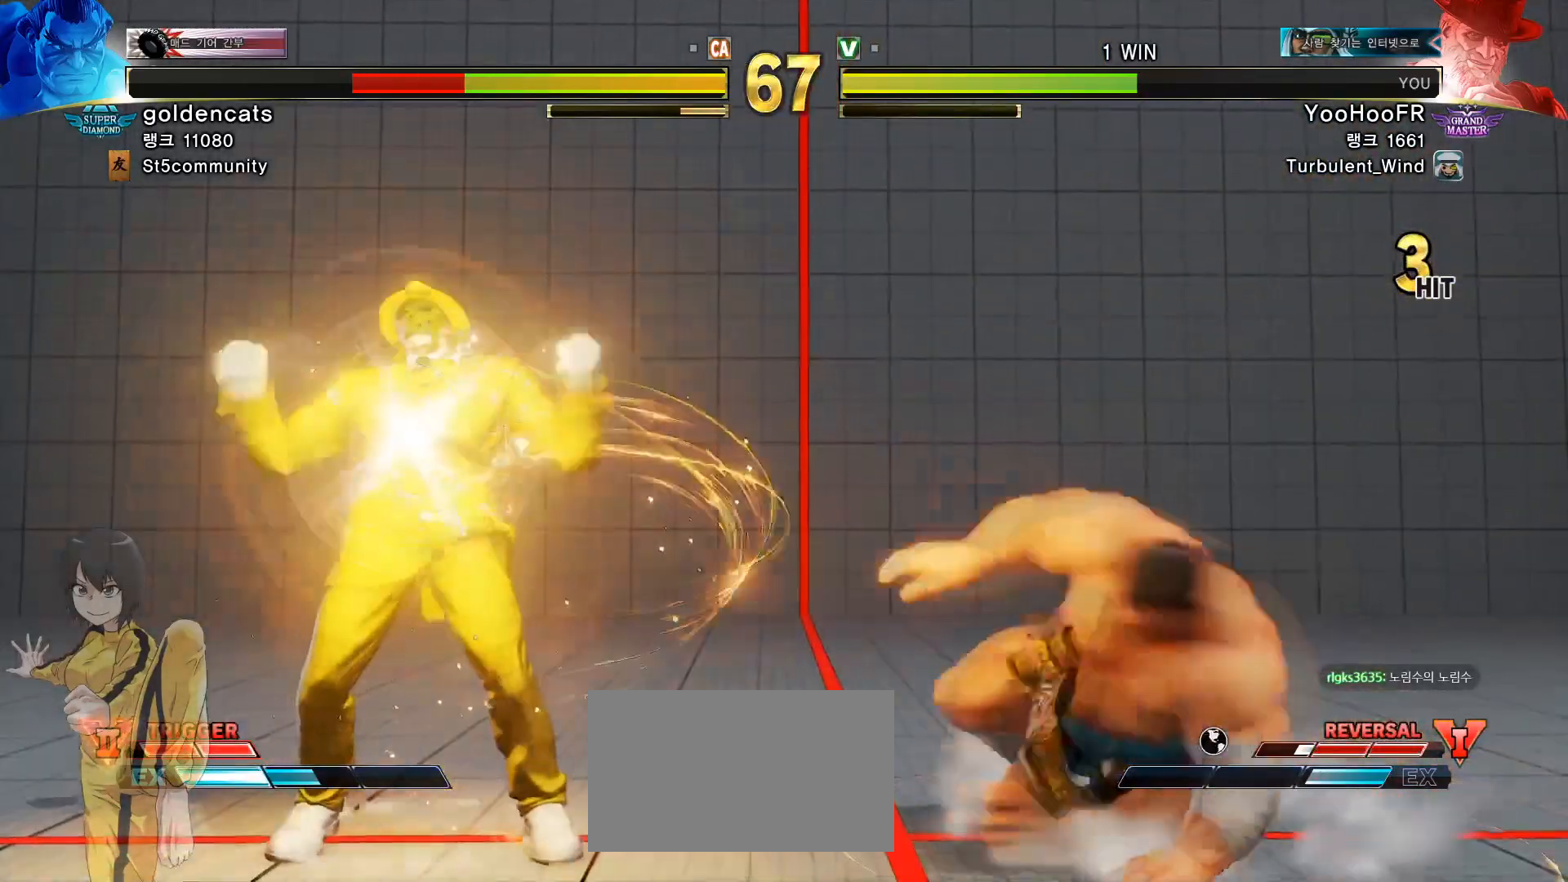
{"buttons": [], "left_stick": "center", "events": [[50, "left_stick", "left"], [134, "left_stick", "center"], [200, "left_stick", "left"], [317, "left_stick", "center"], [367, "left_stick", "left"], [451, "left_stick", "center"]]}
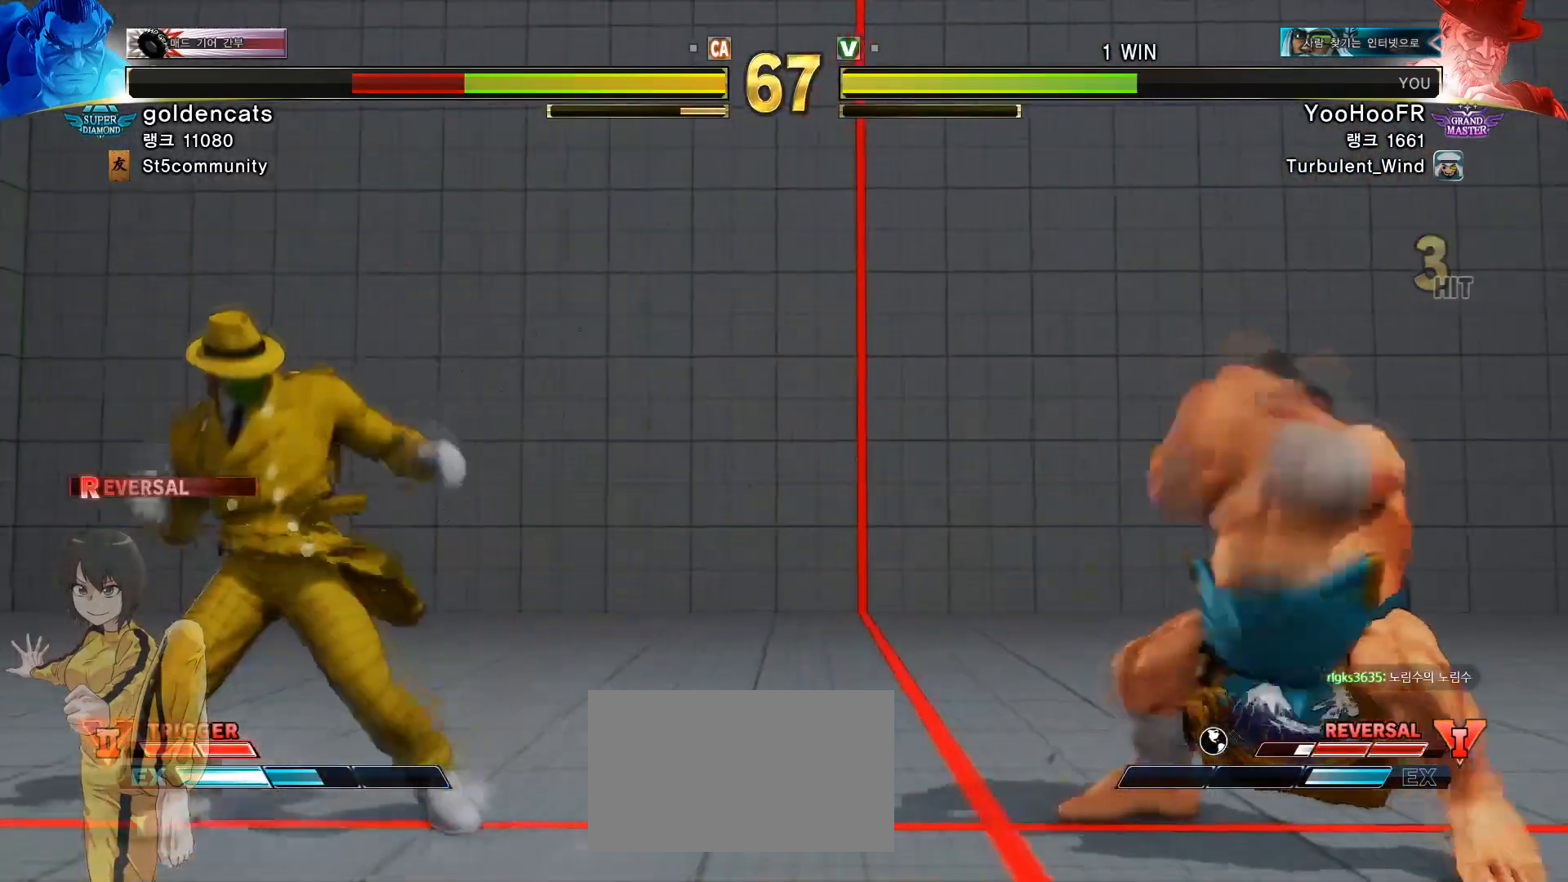
{"buttons": [], "left_stick": "left", "events": [[16, "left_stick", "left"], [100, "left_stick", "center"], [166, "left_stick", "left"]]}
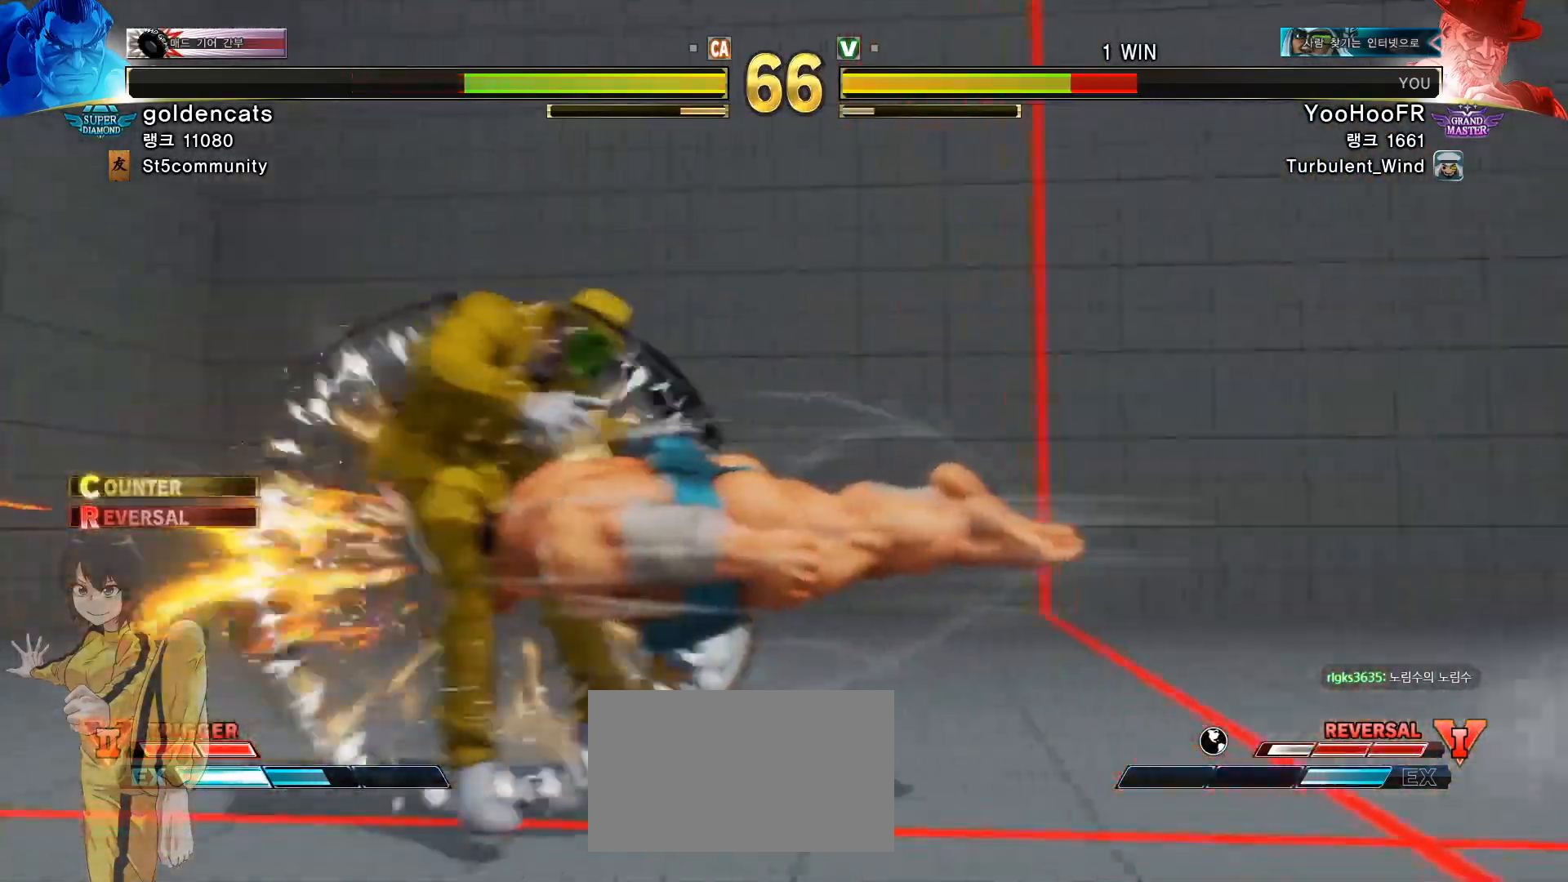
{"buttons": ["CIRCLE", "R2"], "left_stick": "left", "events": [[217, "CIRCLE", "down"], [267, "CIRCLE", "up"], [334, "CIRCLE", "down"], [334, "R2", "down"], [384, "CIRCLE", "up"], [400, "R2", "up"], [451, "R2", "down"], [467, "CIRCLE", "down"]]}
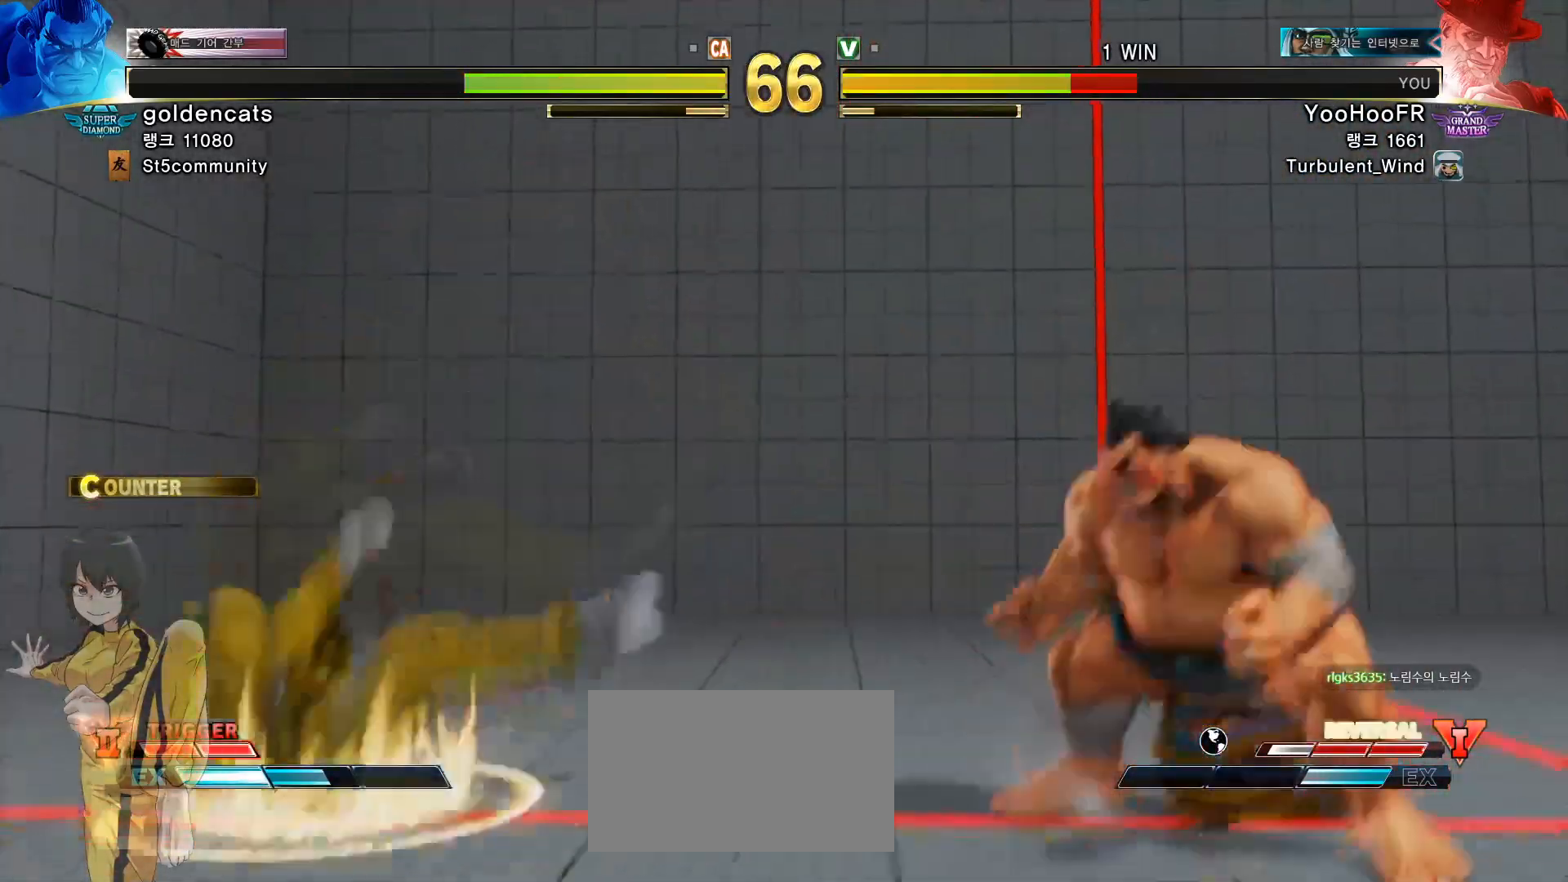
{"buttons": [], "left_stick": "left", "events": [[50, "CIRCLE", "up"], [50, "R2", "up"]]}
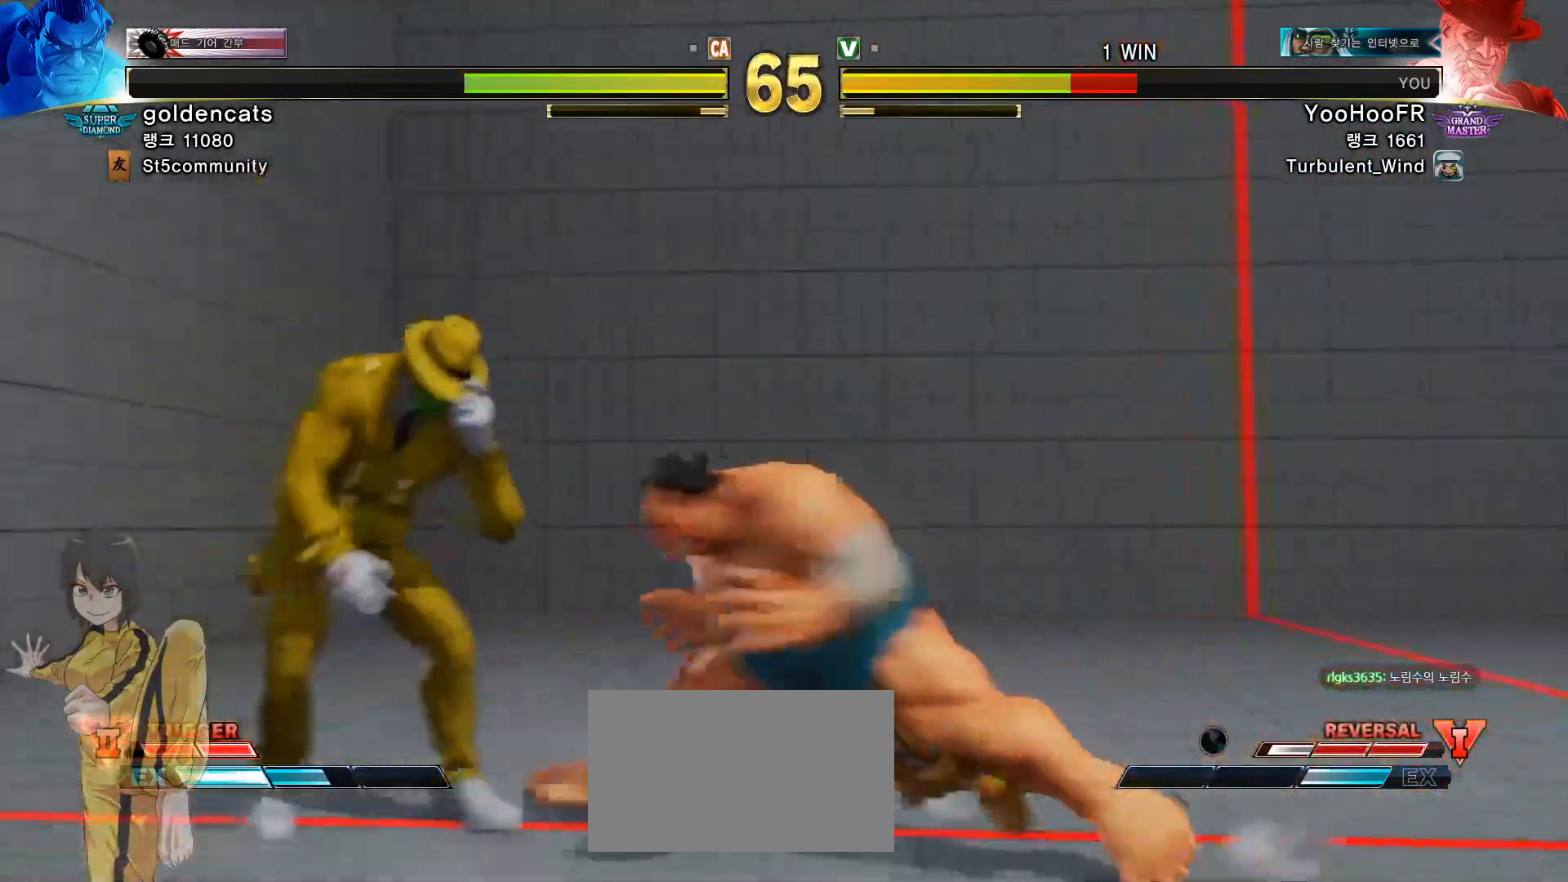
{"buttons": [], "left_stick": "left", "events": []}
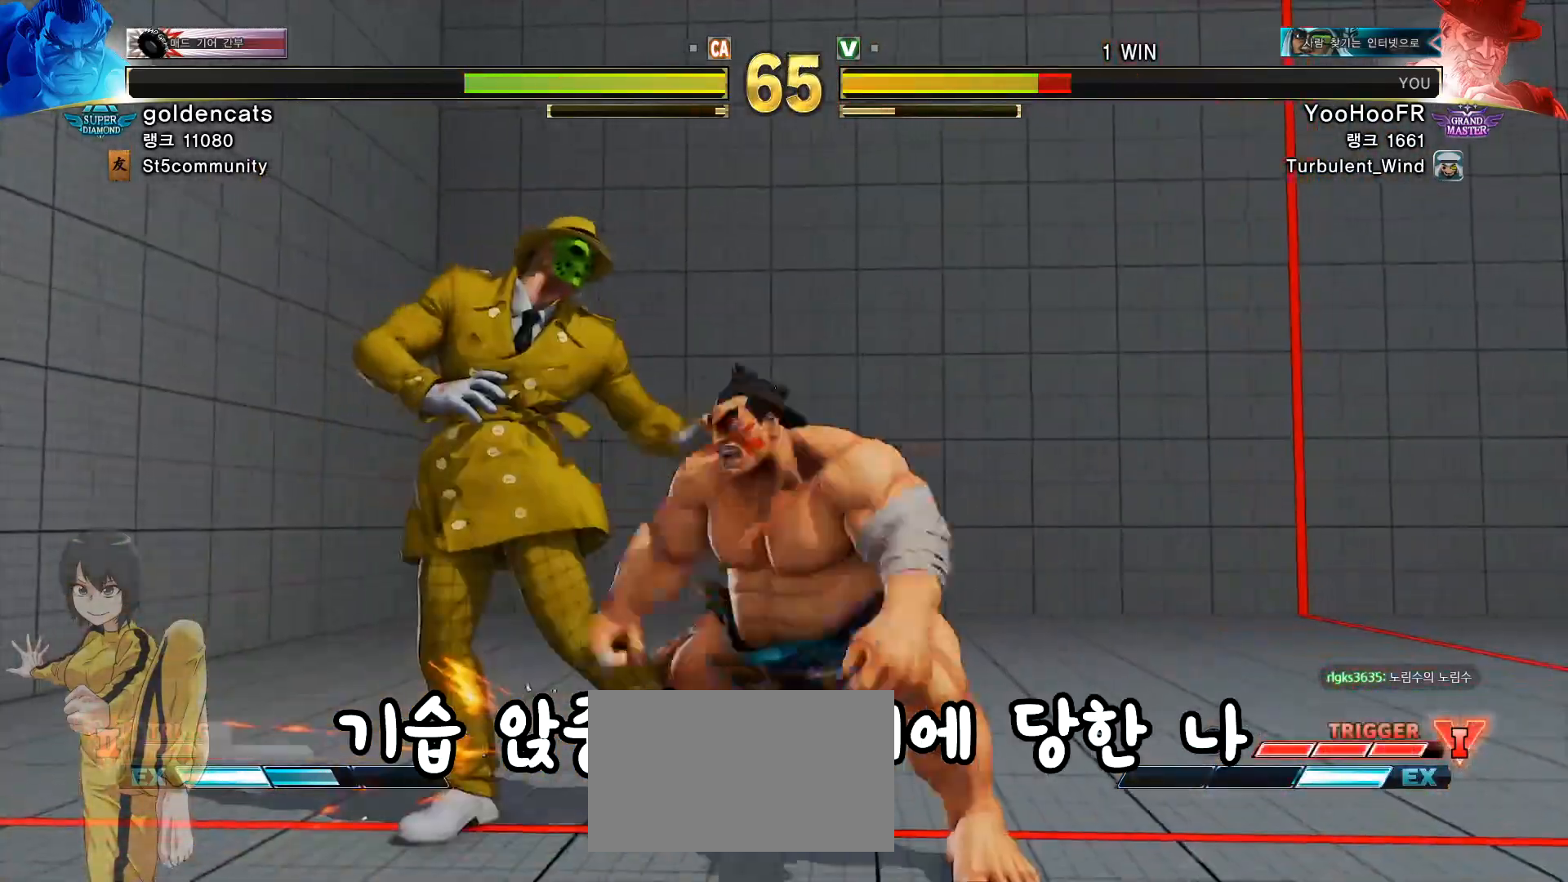
{"buttons": [], "left_stick": "left", "events": []}
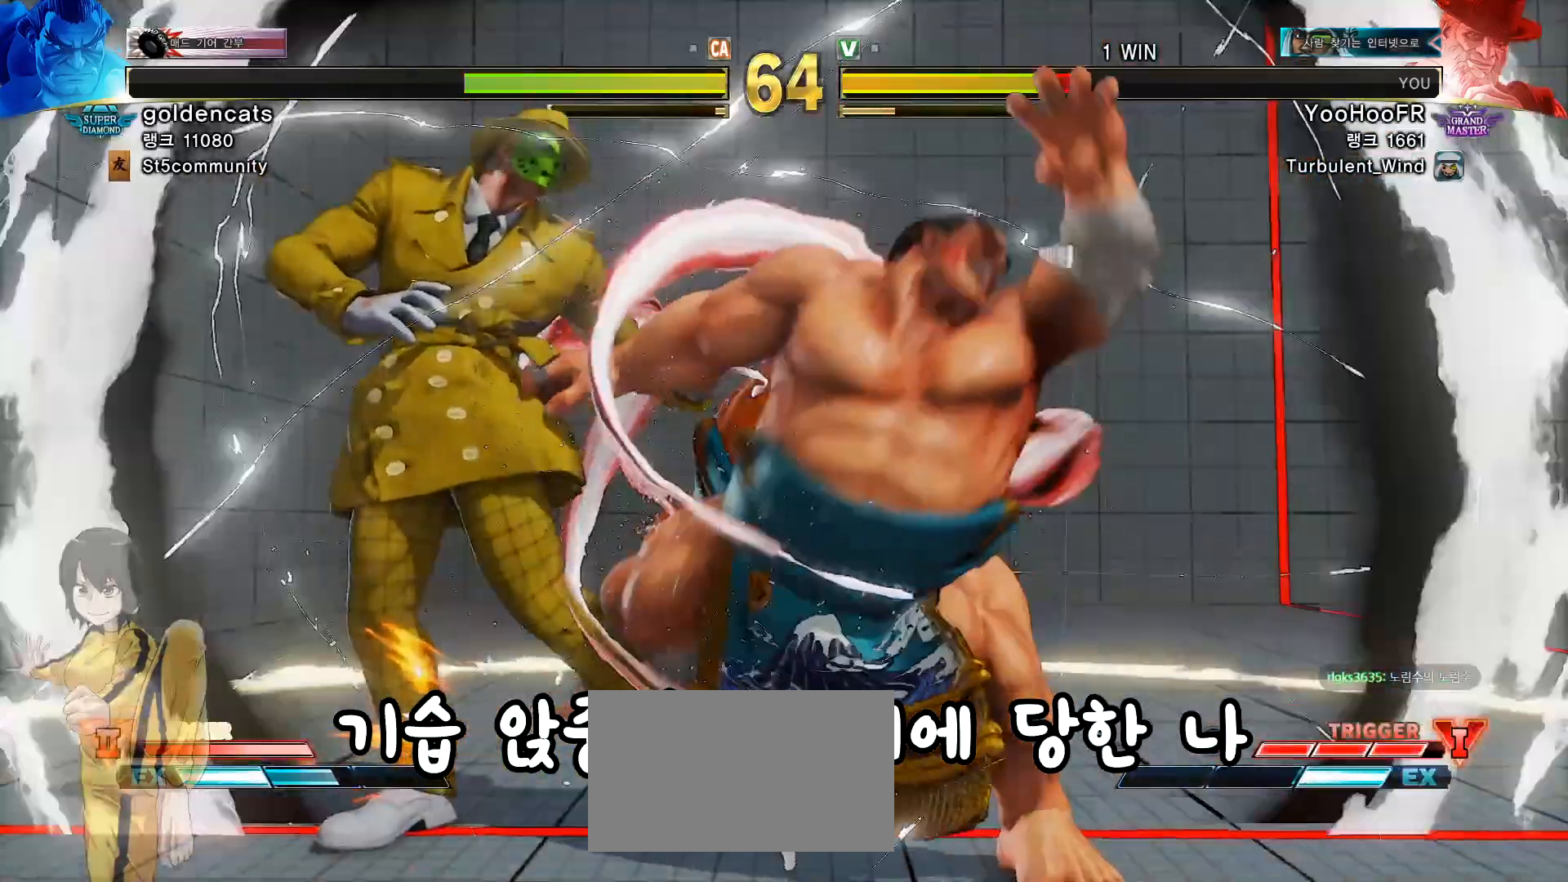
{"buttons": [], "left_stick": "down-left", "events": [[50, "left_stick", "down-left"]]}
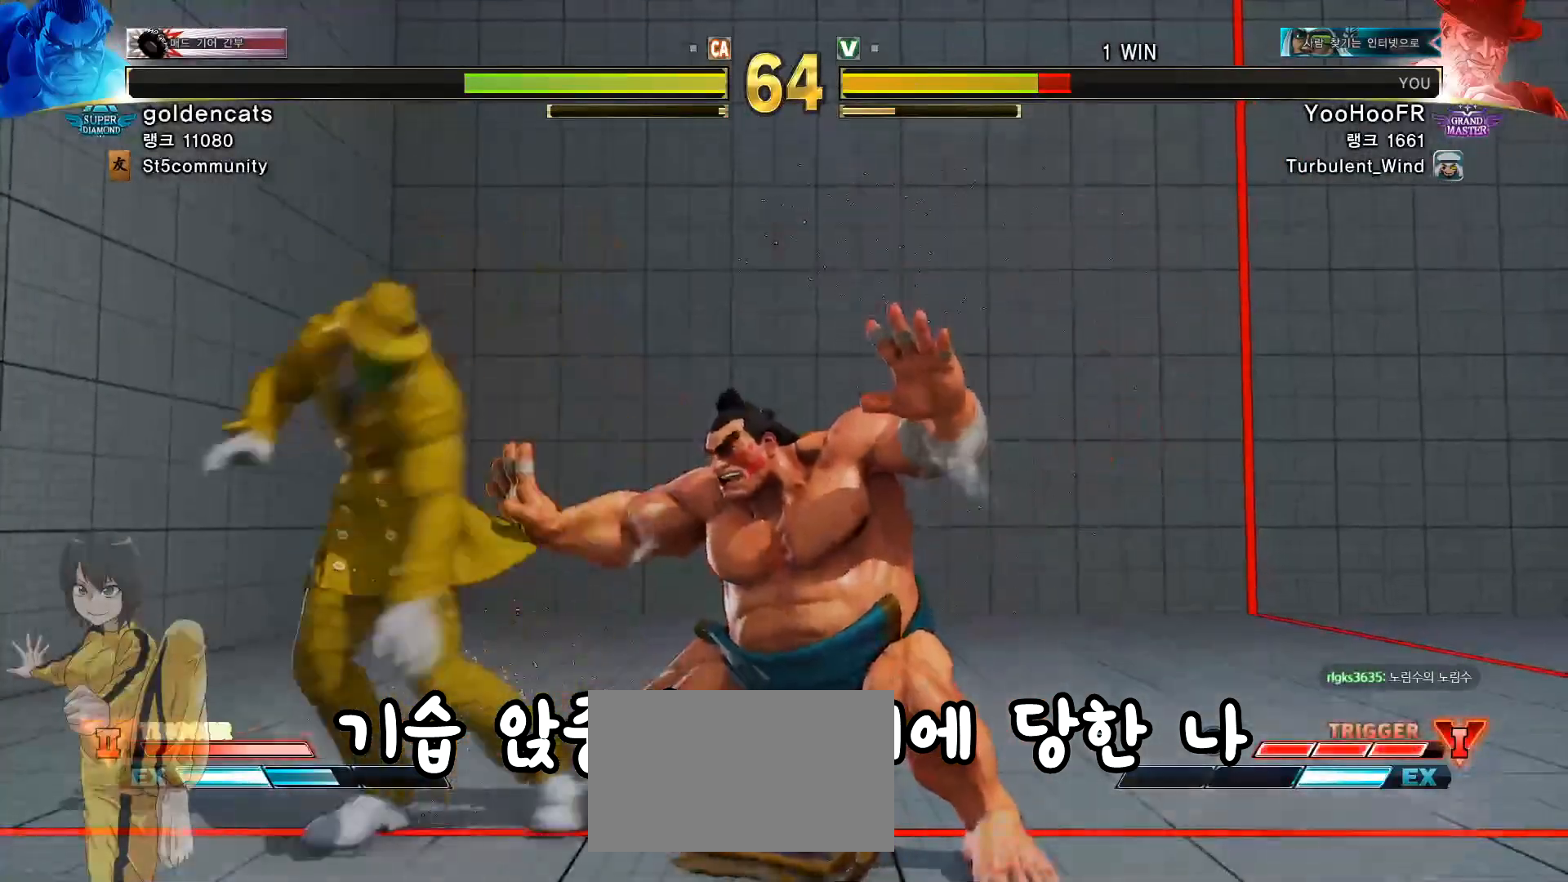
{"buttons": [], "left_stick": "down-left"}
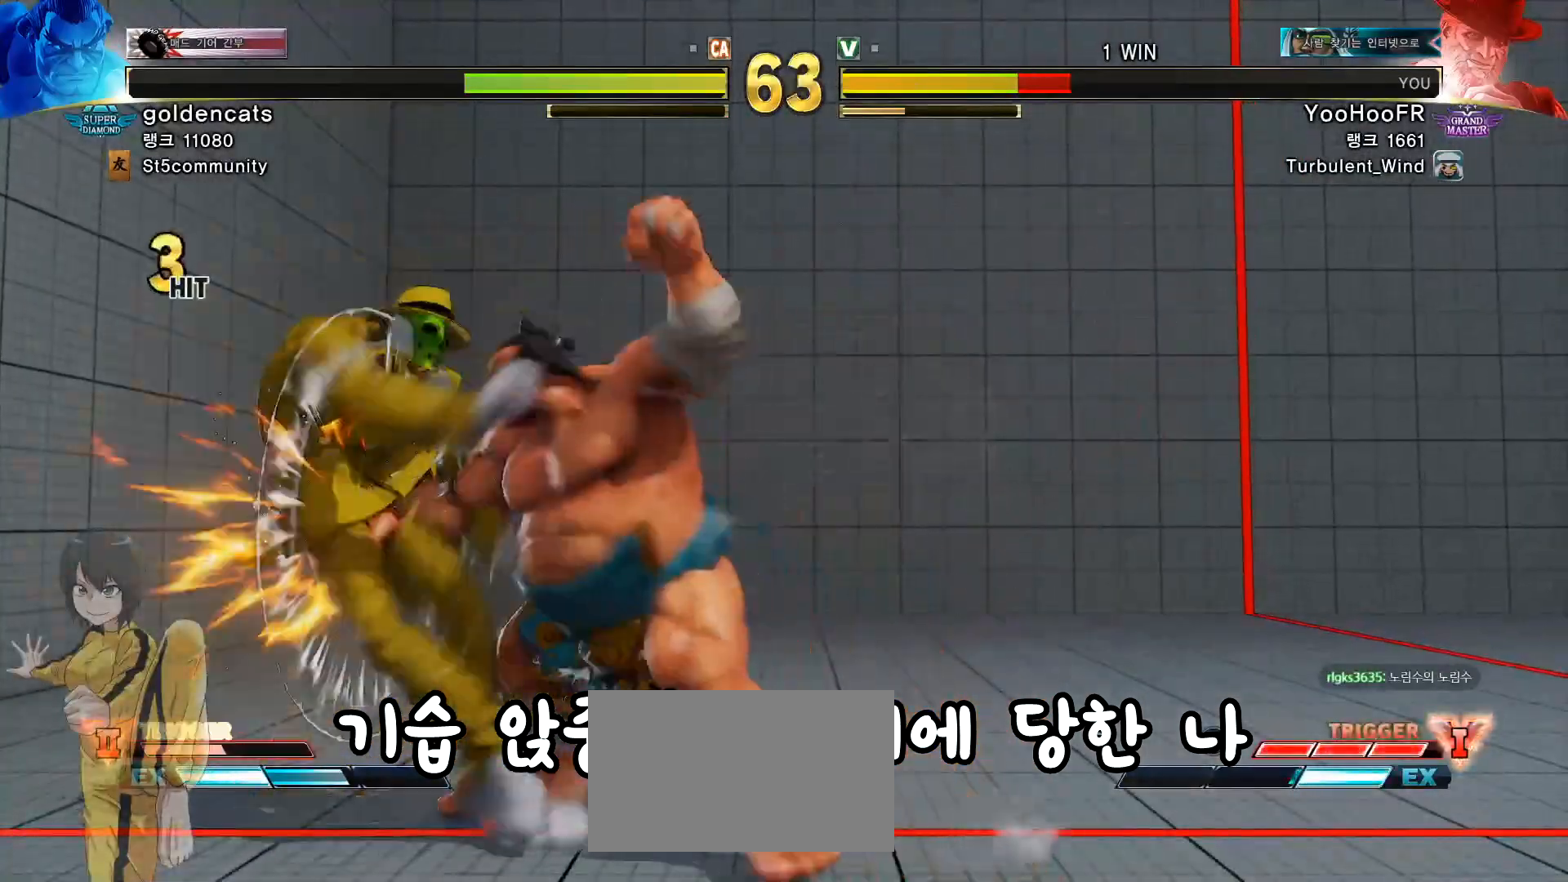
{"buttons": [], "left_stick": "up-left", "events": [[117, "left_stick", "left"], [351, "left_stick", "up-left"]]}
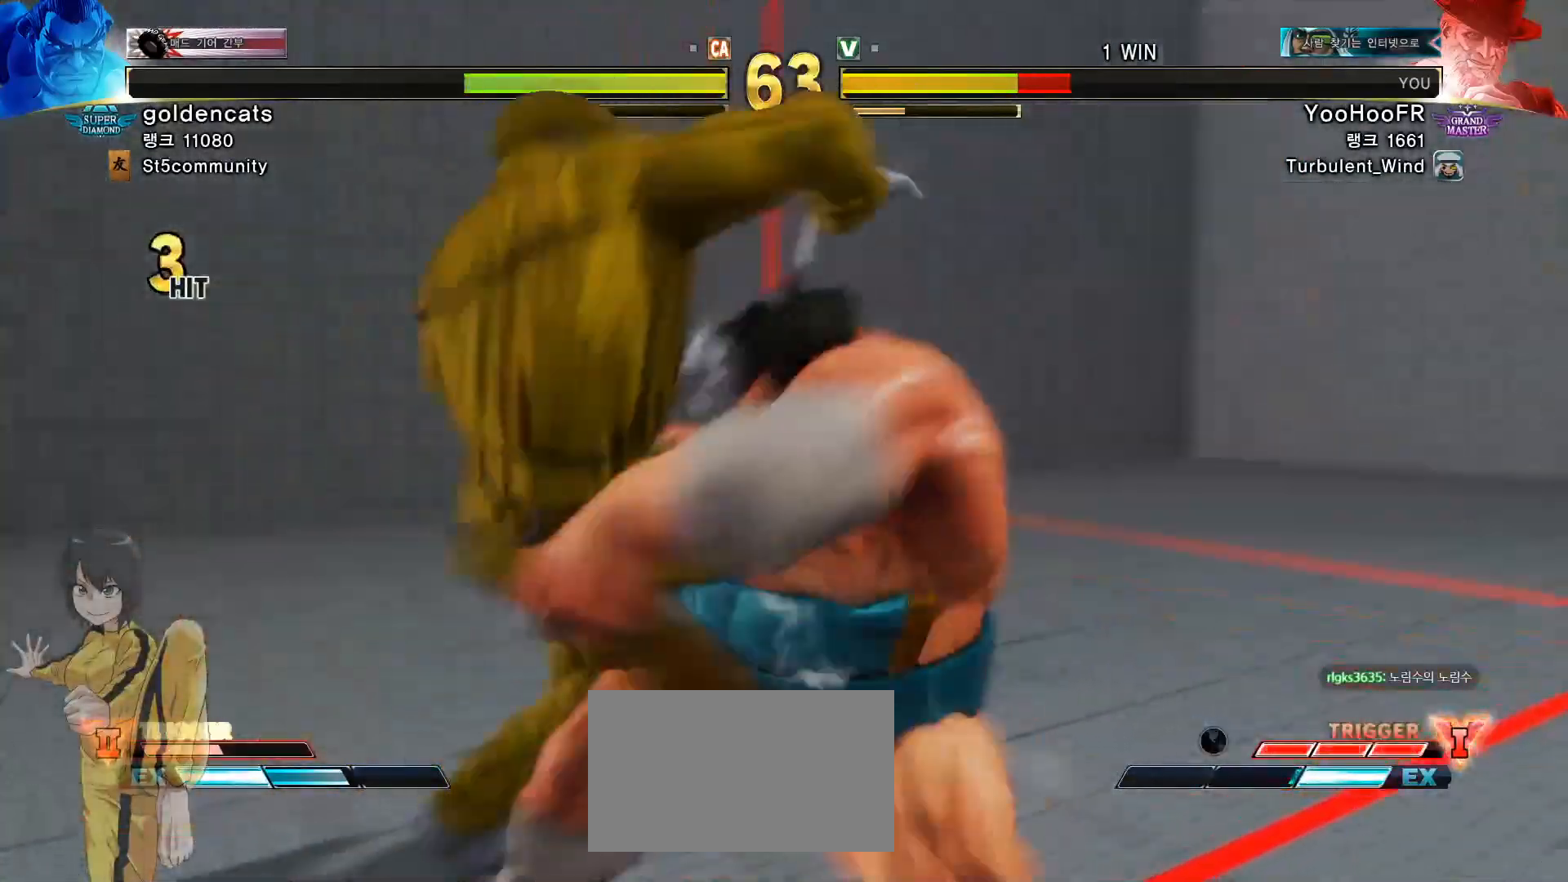
{"buttons": [], "left_stick": "left", "events": [[200, "left_stick", "center"], [367, "CIRCLE", "down"], [384, "R2", "down"], [434, "CIRCLE", "up"], [434, "R2", "up"], [450, "left_stick", "left"]]}
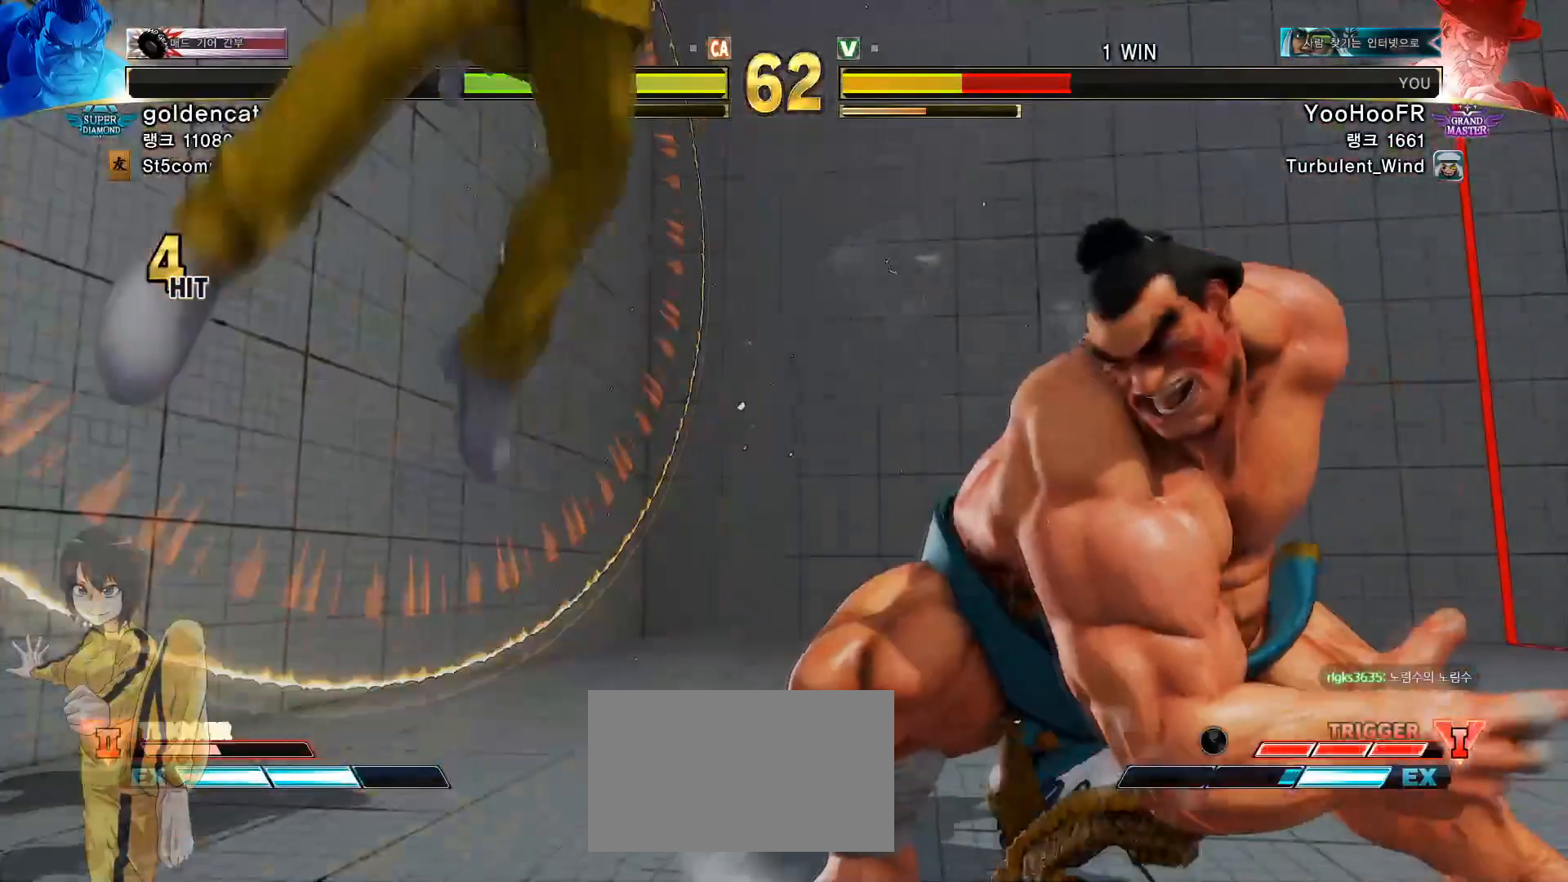
{"buttons": ["CIRCLE", "R2"], "left_stick": "left", "events": [[17, "CIRCLE", "down"], [34, "R2", "down"], [84, "CIRCLE", "up"], [100, "R2", "up"], [151, "CIRCLE", "down"], [167, "R2", "down"], [251, "CIRCLE", "up"], [251, "R2", "up"], [317, "CIRCLE", "down"], [317, "R2", "down"], [384, "CIRCLE", "up"], [384, "R2", "up"], [451, "CIRCLE", "down"], [451, "R2", "down"]]}
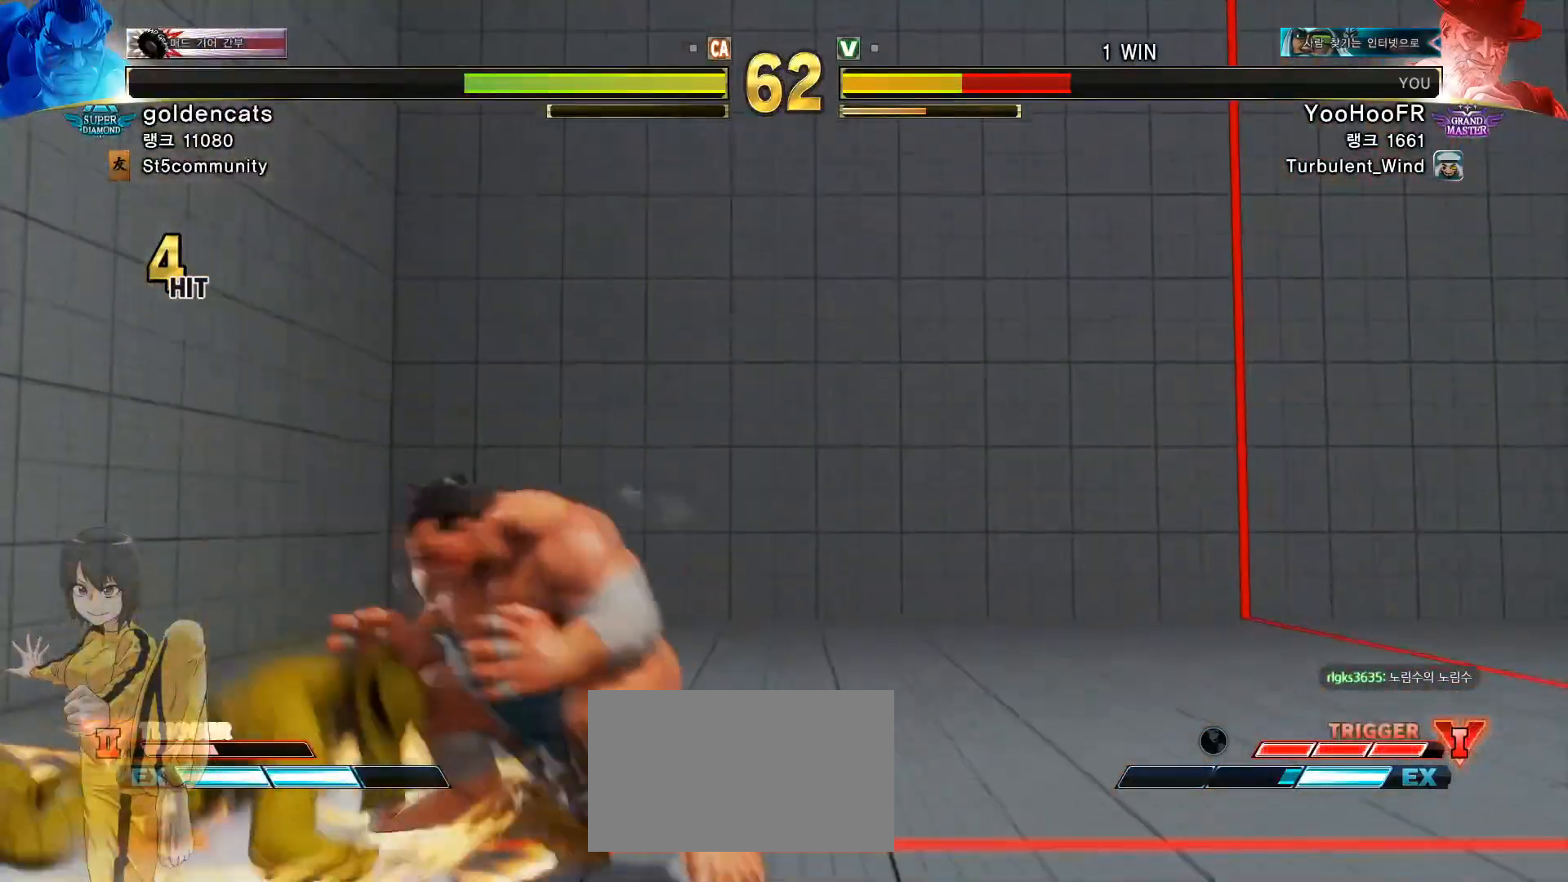
{"buttons": [], "left_stick": "down-left", "events": [[50, "CIRCLE", "up"], [50, "R2", "up"], [217, "left_stick", "down-left"]]}
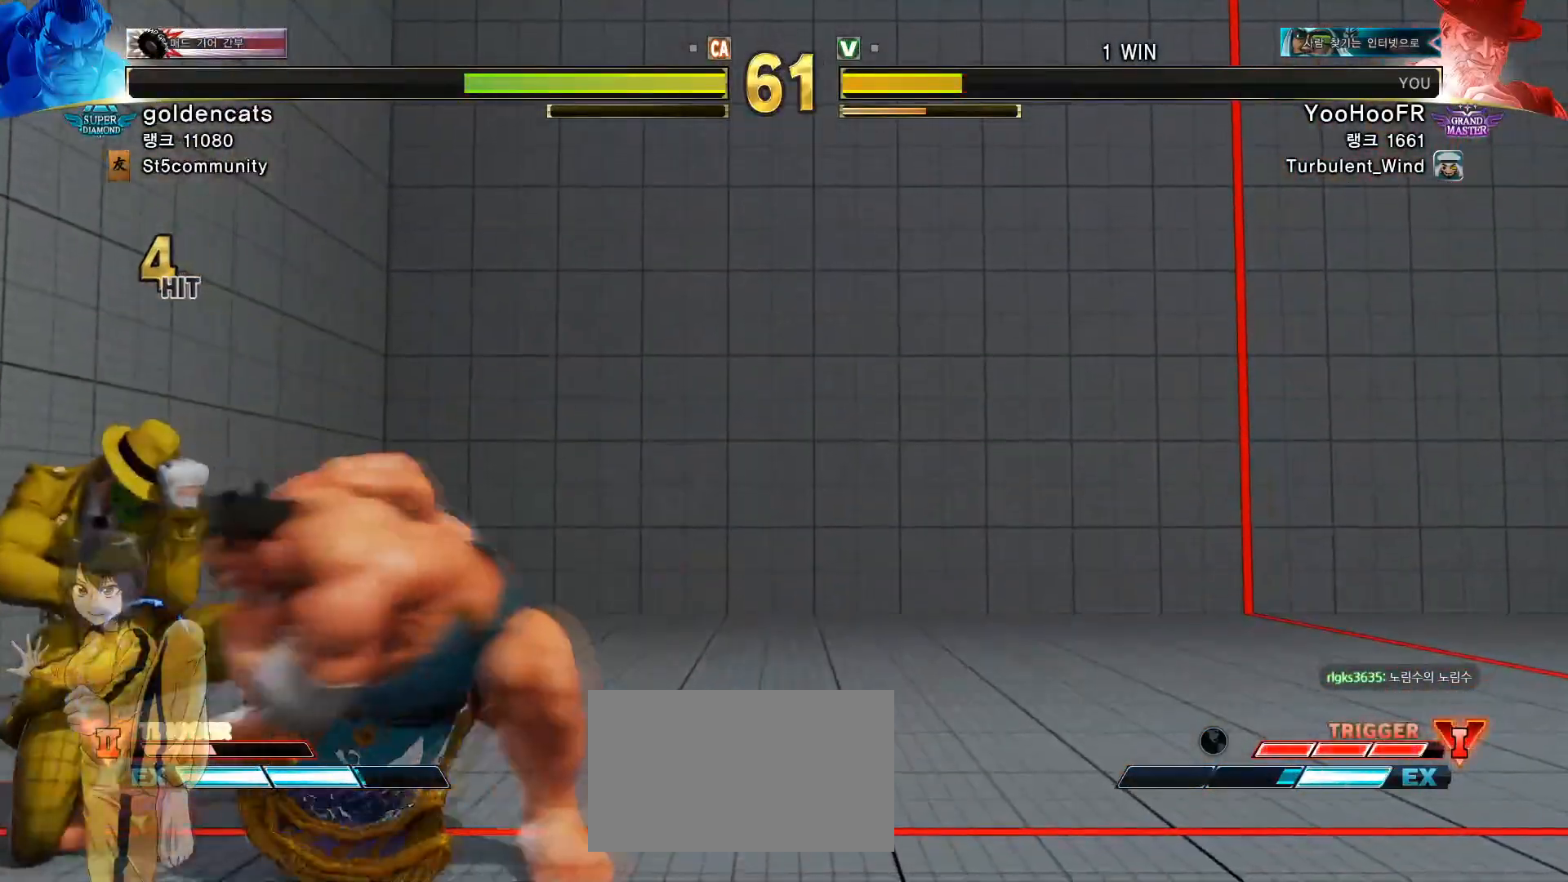
{"buttons": [], "left_stick": "down-left", "events": []}
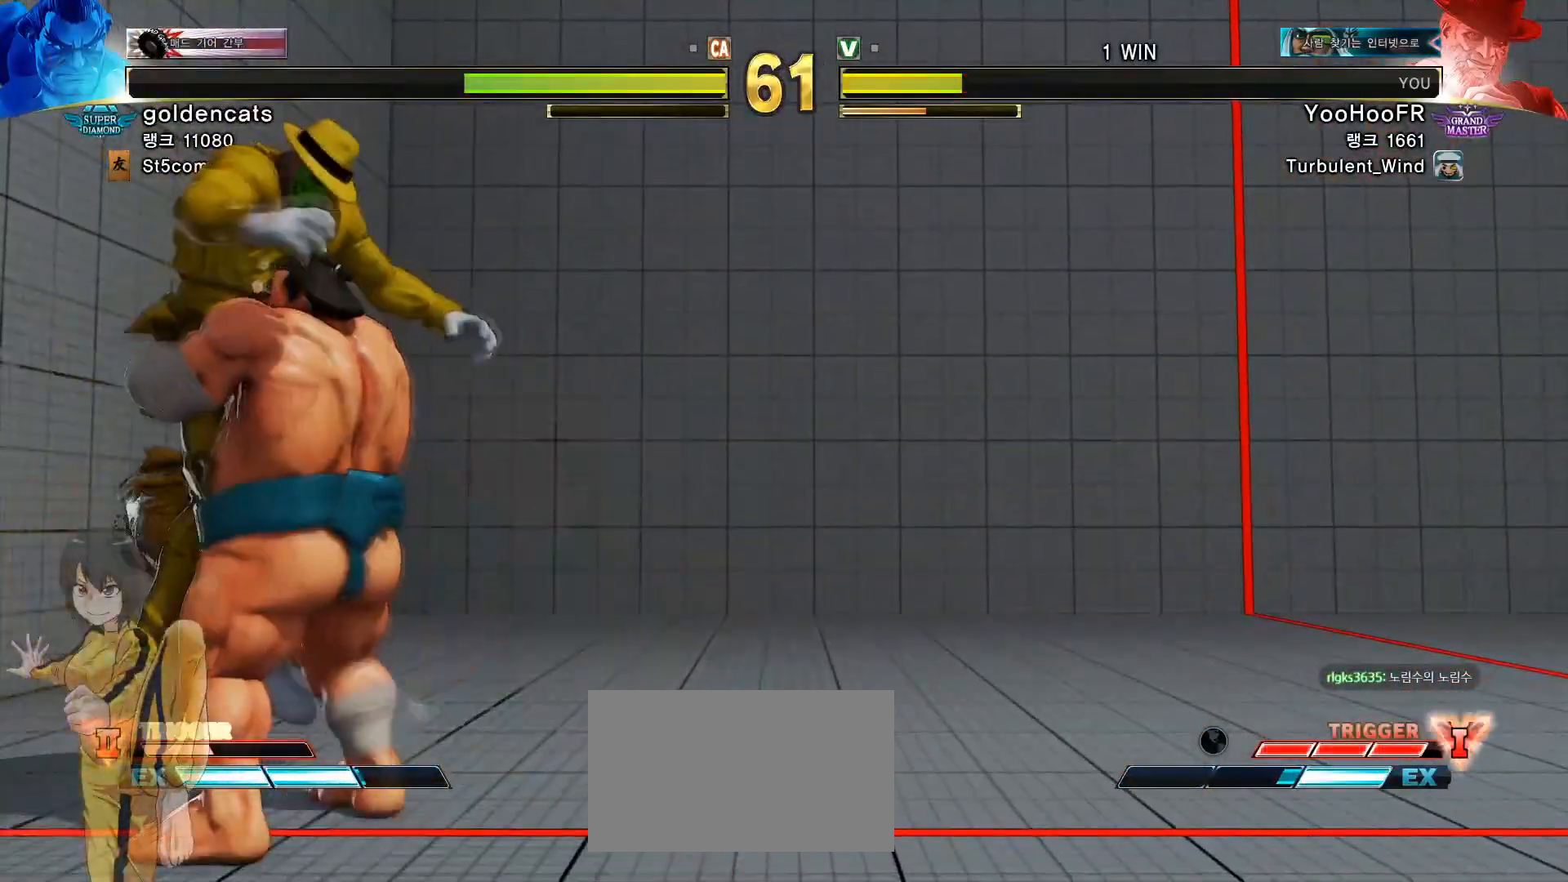
{"buttons": [], "left_stick": "left", "events": [[33, "left_stick", "left"], [67, "CROSS", "down"], [83, "SQUARE", "down"], [83, "TRIANGLE", "down"], [133, "SQUARE", "up"], [150, "CROSS", "up"], [150, "TRIANGLE", "up"], [150, "left_stick", "center"], [217, "CROSS", "down"], [233, "SQUARE", "down"], [233, "TRIANGLE", "down"], [284, "TRIANGLE", "up"], [300, "CROSS", "up"], [300, "SQUARE", "up"], [384, "CROSS", "down"], [400, "SQUARE", "down"], [400, "left_stick", "left"], [450, "SQUARE", "up"], [484, "CROSS", "up"]]}
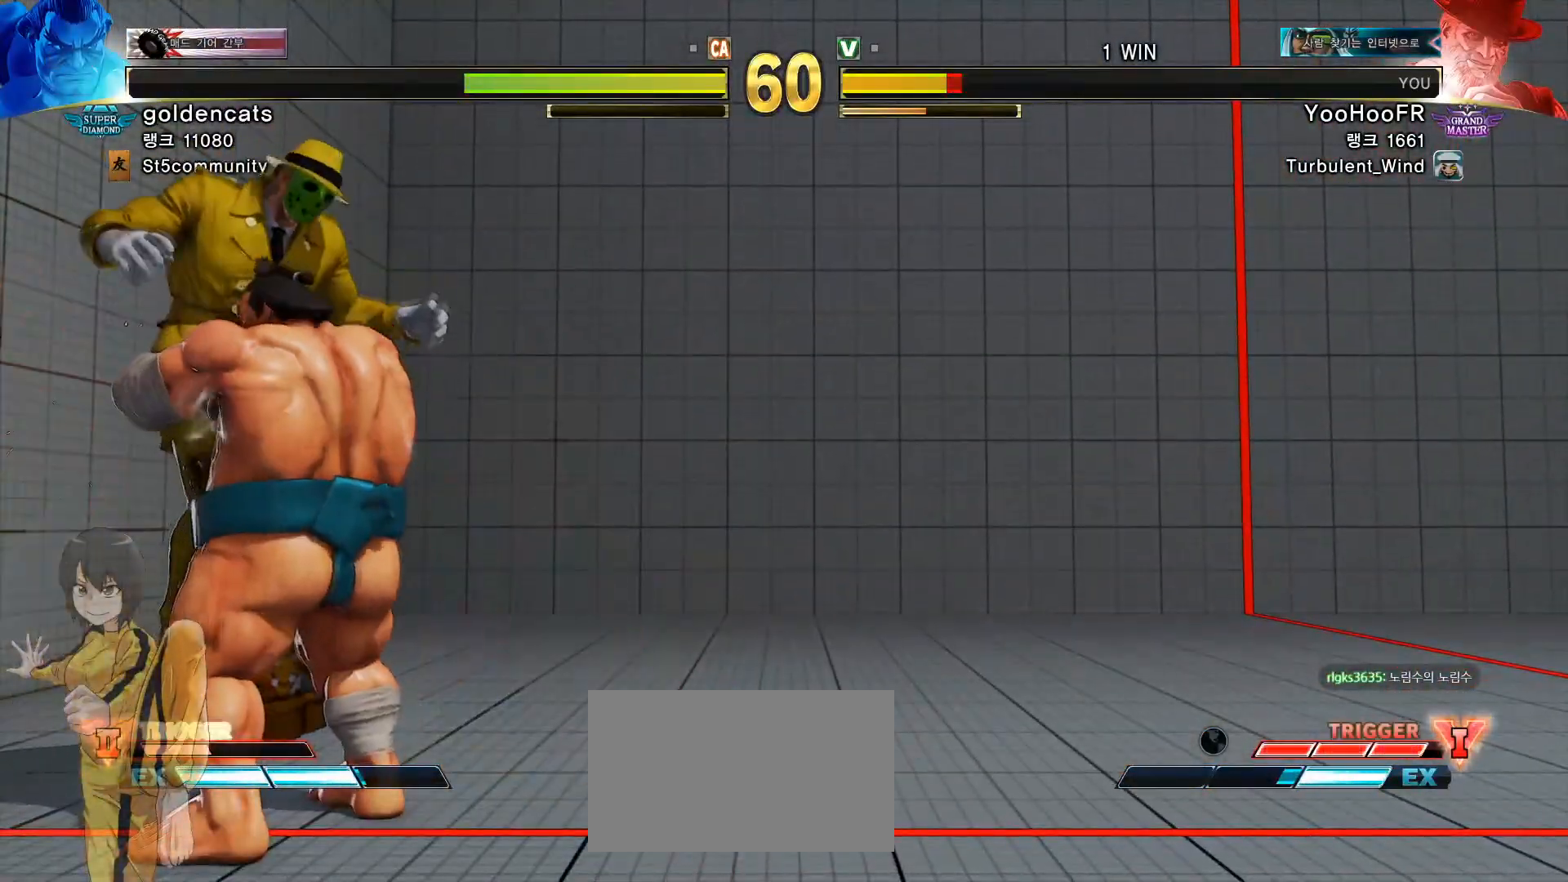
{"buttons": ["CIRCLE", "R2"], "left_stick": "left", "events": [[34, "CROSS", "down"], [50, "SQUARE", "down"], [50, "TRIANGLE", "down"], [117, "CROSS", "up"], [117, "SQUARE", "up"], [117, "TRIANGLE", "up"], [184, "CROSS", "down"], [201, "SQUARE", "down"], [201, "TRIANGLE", "down"], [267, "CROSS", "up"], [267, "SQUARE", "up"], [267, "TRIANGLE", "up"], [367, "CIRCLE", "down"], [367, "CROSS", "down"], [434, "CIRCLE", "up"], [434, "CROSS", "up"], [484, "CIRCLE", "down"], [484, "R2", "down"]]}
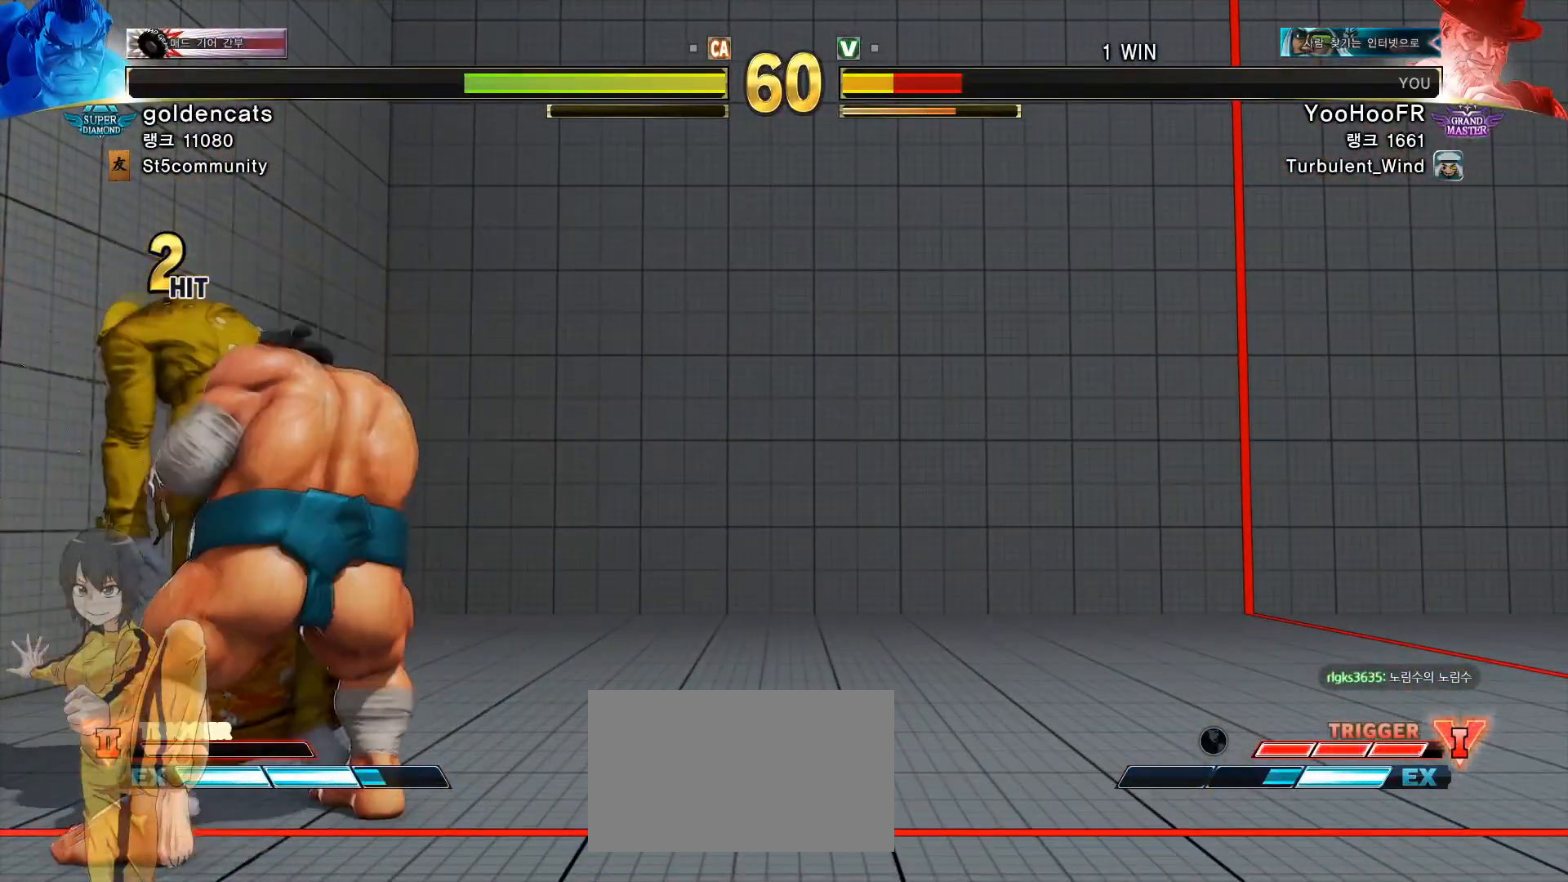
{"buttons": ["CIRCLE", "R2"], "left_stick": "left", "events": [[67, "CIRCLE", "up"], [83, "R2", "up"], [117, "CIRCLE", "down"], [117, "R2", "down"], [183, "R2", "up"], [200, "CIRCLE", "up"], [233, "CIRCLE", "down"], [233, "R2", "down"], [317, "CIRCLE", "up"], [317, "R2", "up"], [367, "CIRCLE", "down"], [367, "R2", "down"], [450, "CIRCLE", "up"], [450, "R2", "up"], [484, "CIRCLE", "down"], [484, "R2", "down"]]}
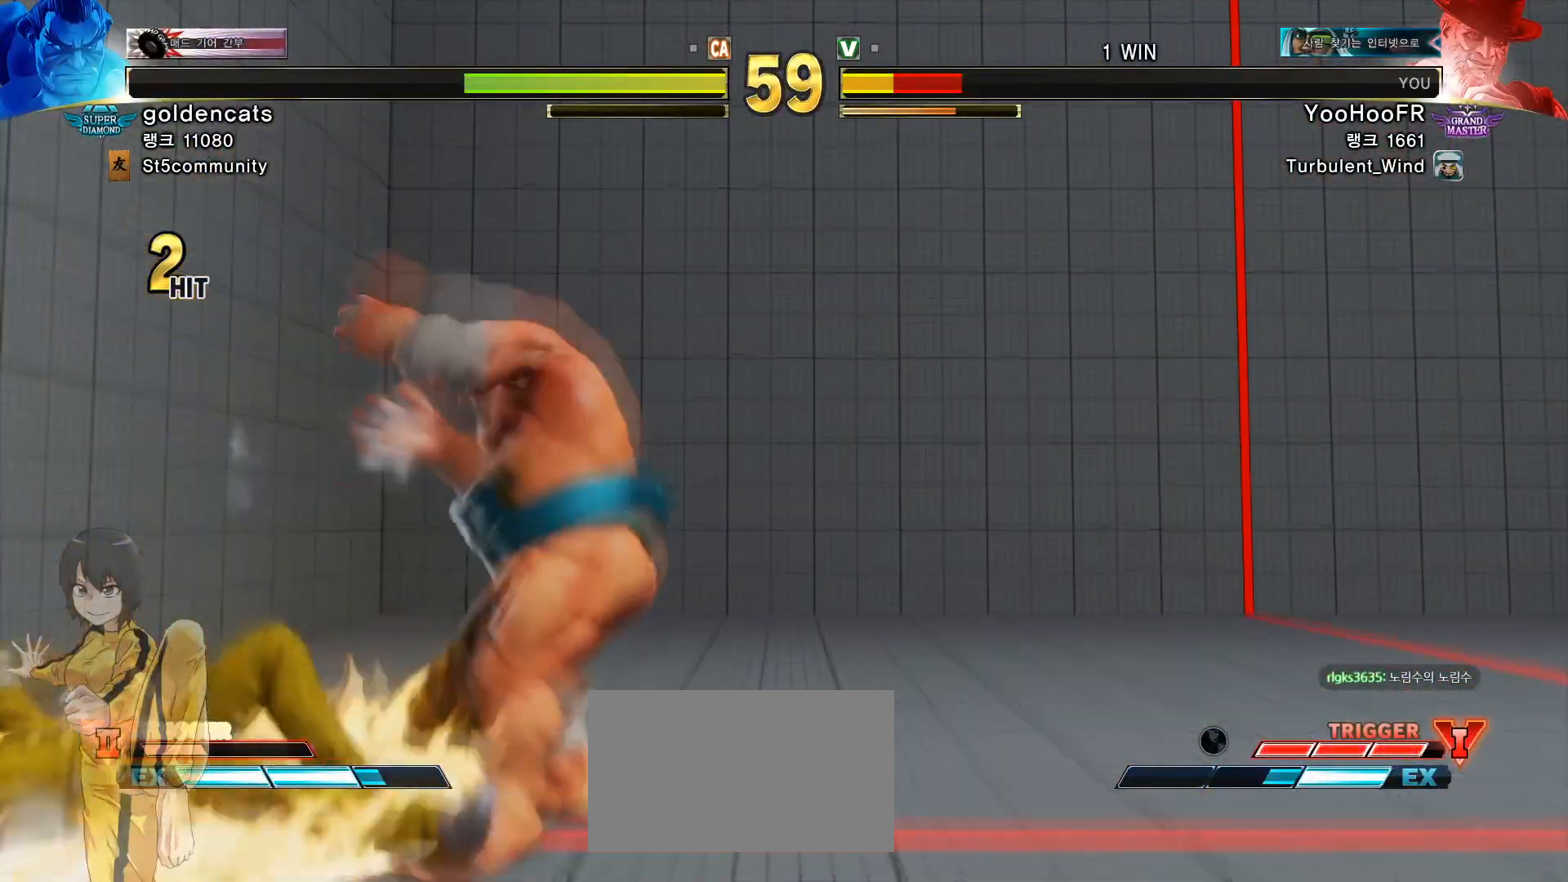
{"buttons": [], "left_stick": "down-left", "events": [[100, "CIRCLE", "up"], [117, "R2", "up"], [317, "left_stick", "down-left"]]}
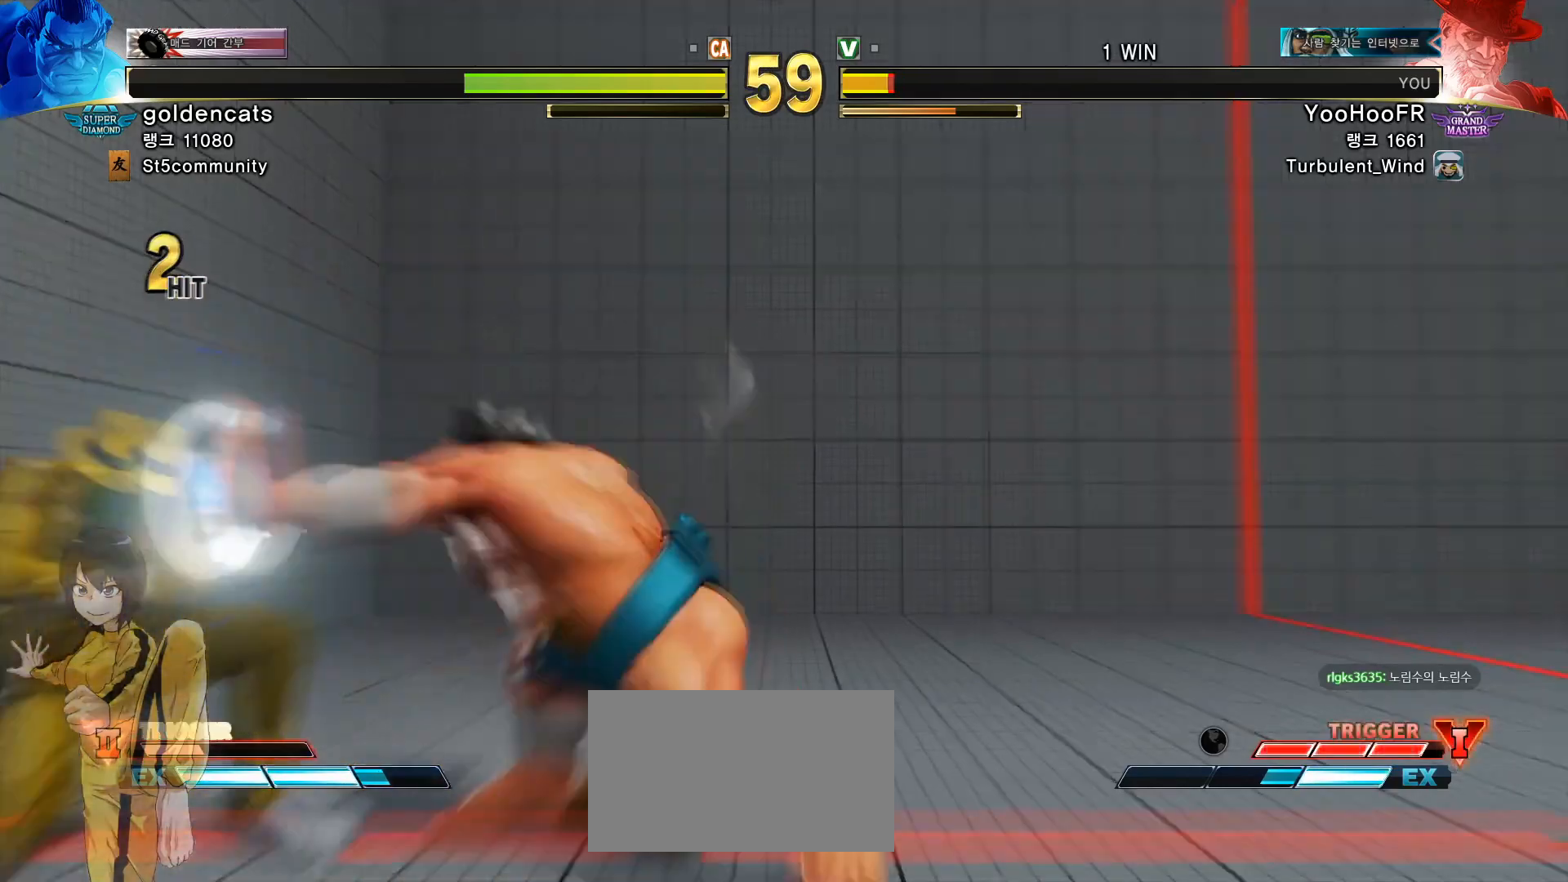
{"buttons": [], "left_stick": "up-left", "events": [[217, "left_stick", "left"], [350, "left_stick", "up-left"]]}